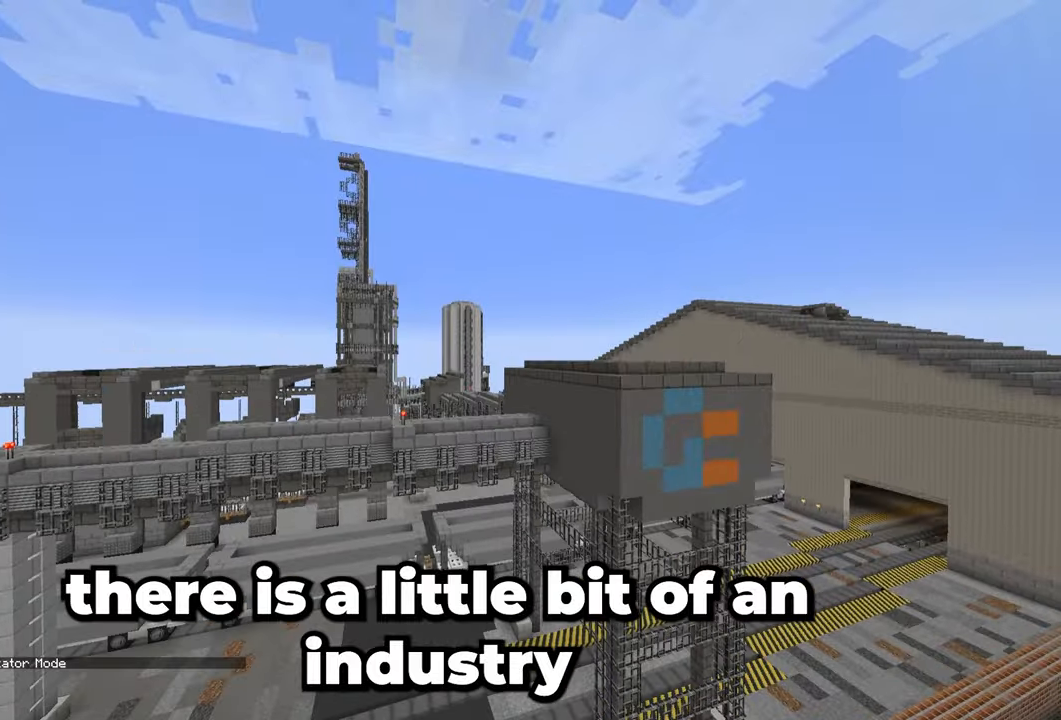
Gameplay with keyboard and mouse; each line is a JSON object with the keys and mouse buttons held at the frame after it. "events" lists presses ("down") and releases ("up") of "a", "d", "s", "space", "w", "mouse_left" and "mouse_right" between this image and that frame as [ms after this image, input, new state], when the widget could be followed in between. "mouse_left", "mouse_right" = the "left", "right" buttons of the "mouse" list. No other keys are recorded. Fast repeated clicks can show as one long hold. Mouse movement is not recorded.
{"keys": ["space"], "mouse": [], "events": []}
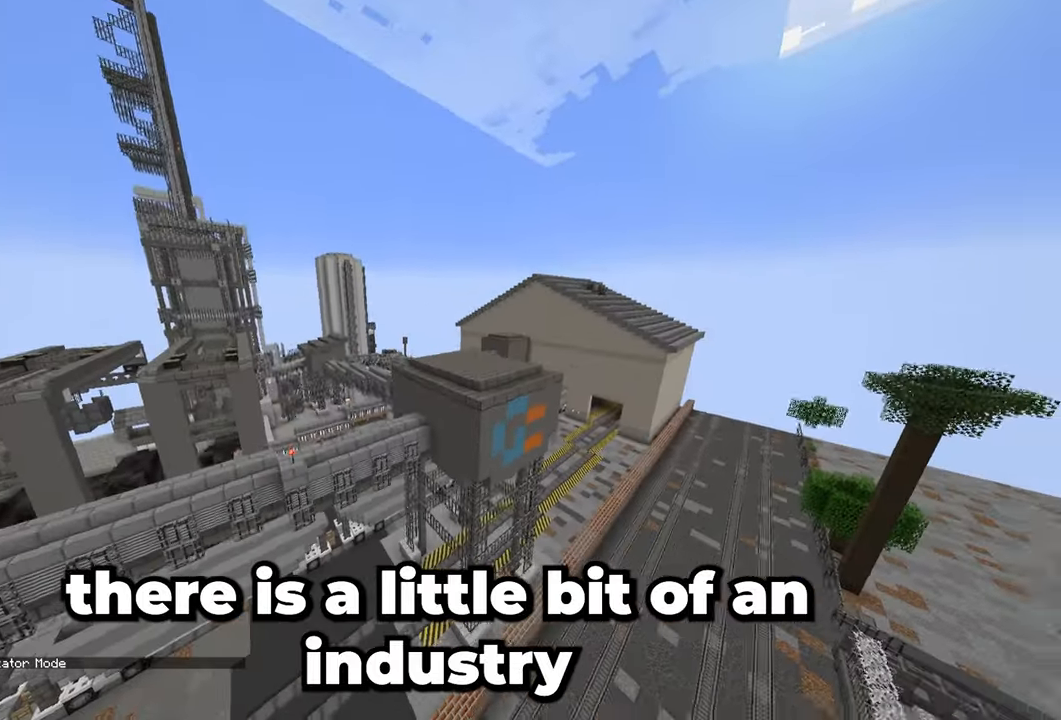
{"keys": ["space"], "mouse": [], "events": []}
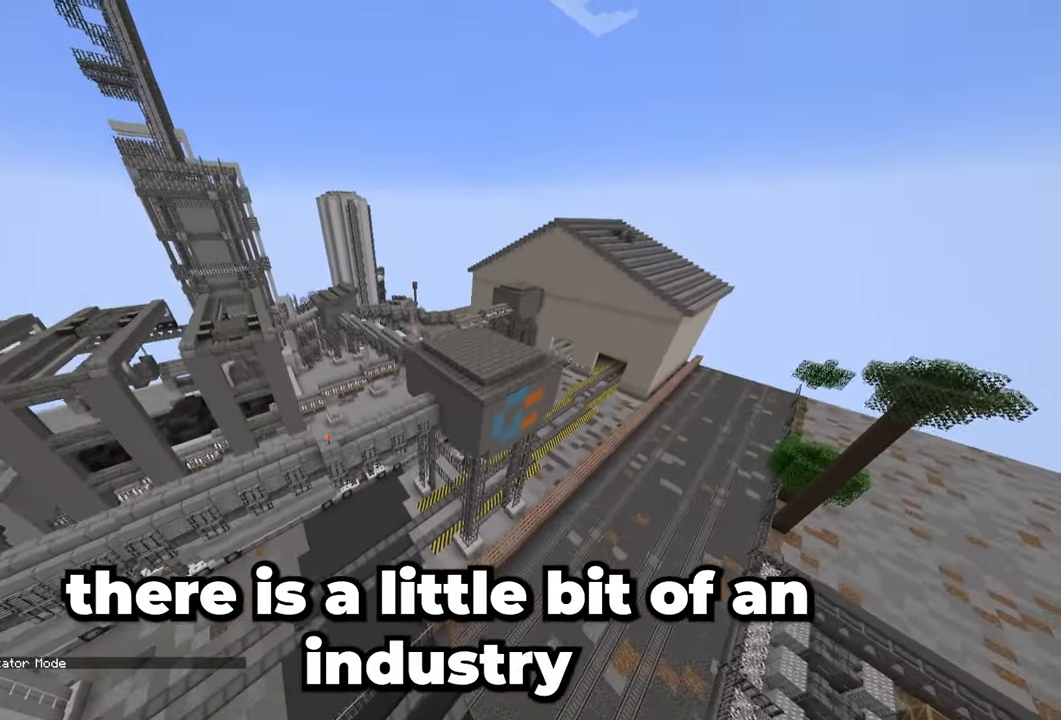
{"keys": ["w"], "mouse": [], "events": [[300, "w", "down"], [400, "space", "up"]]}
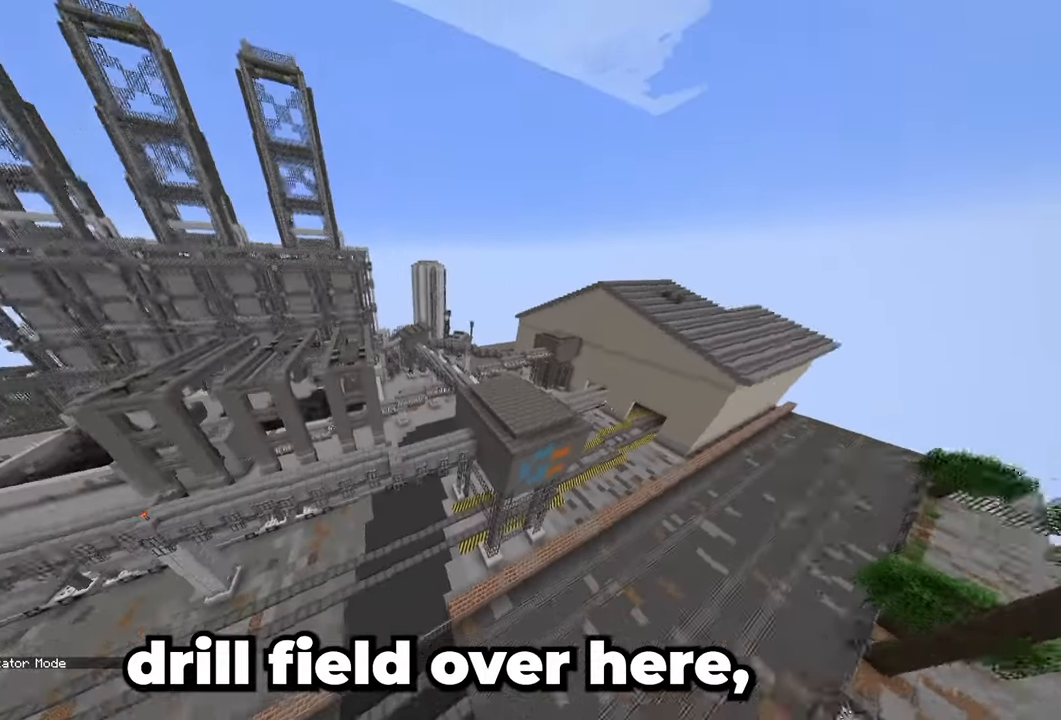
{"keys": ["w"], "mouse": [], "events": []}
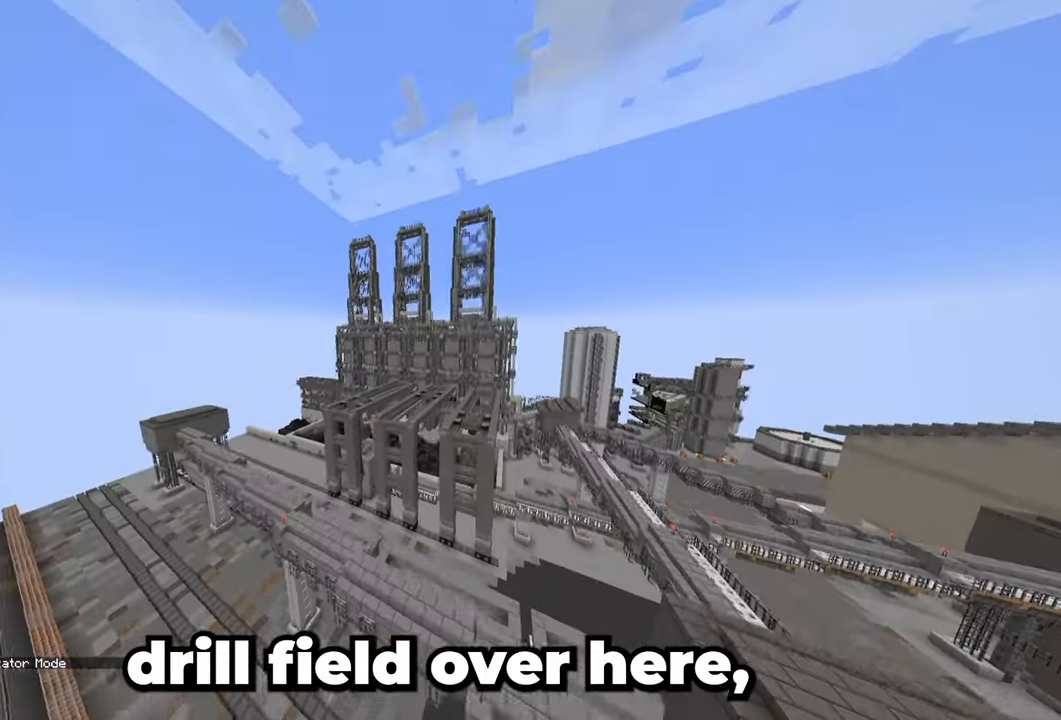
{"keys": ["w"], "mouse": [], "events": []}
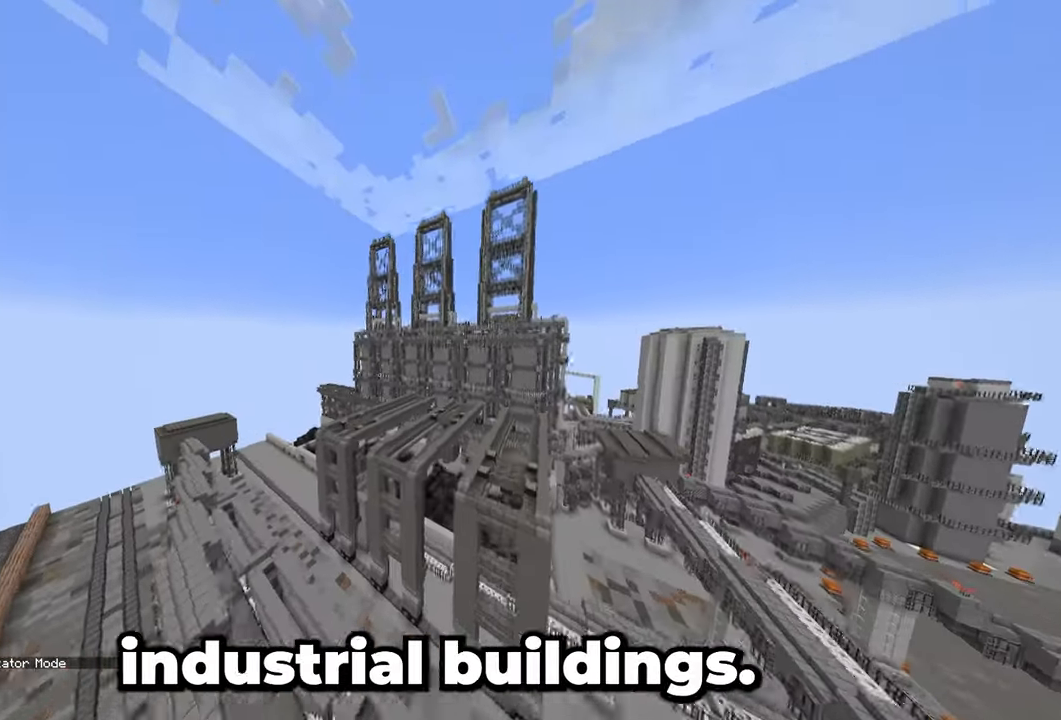
{"keys": ["a", "w"], "mouse": [], "events": [[33, "a", "down"], [33, "space", "down"], [117, "space", "up"]]}
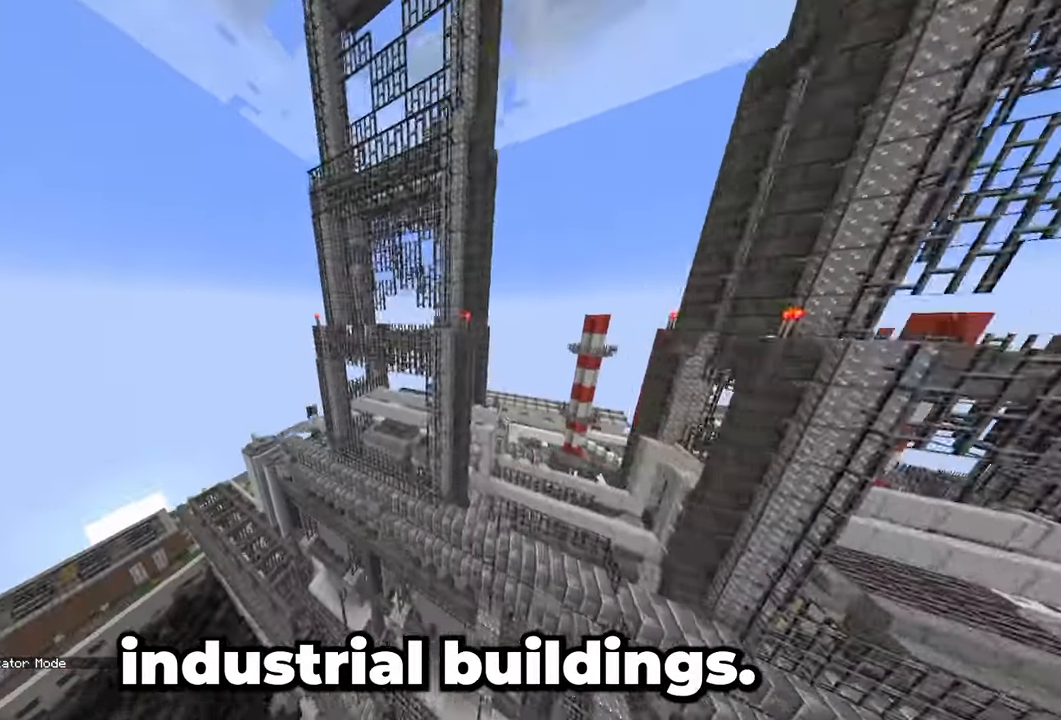
{"keys": ["a", "w"], "mouse": [], "events": []}
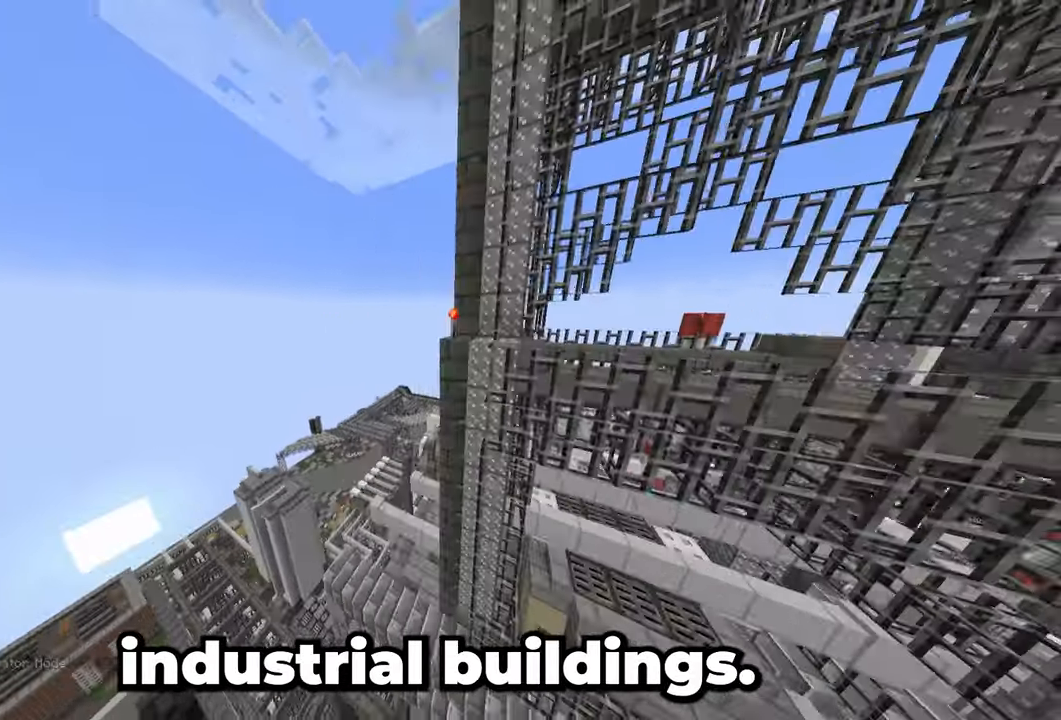
{"keys": ["a", "w"], "mouse": [], "events": []}
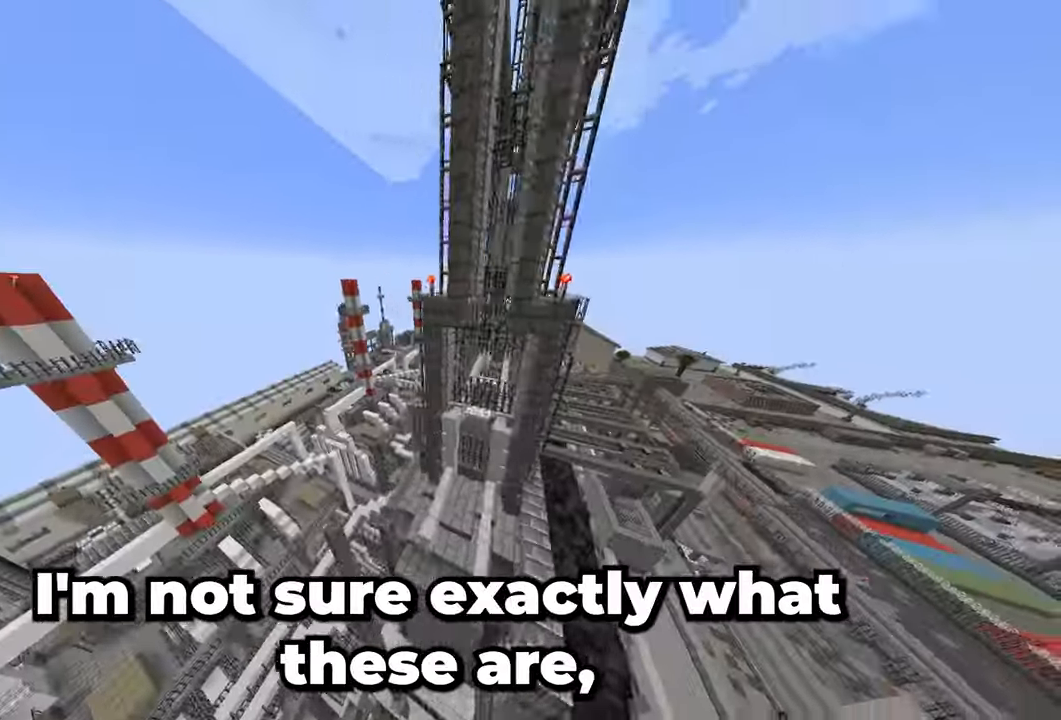
{"keys": ["a", "w"], "mouse": [], "events": []}
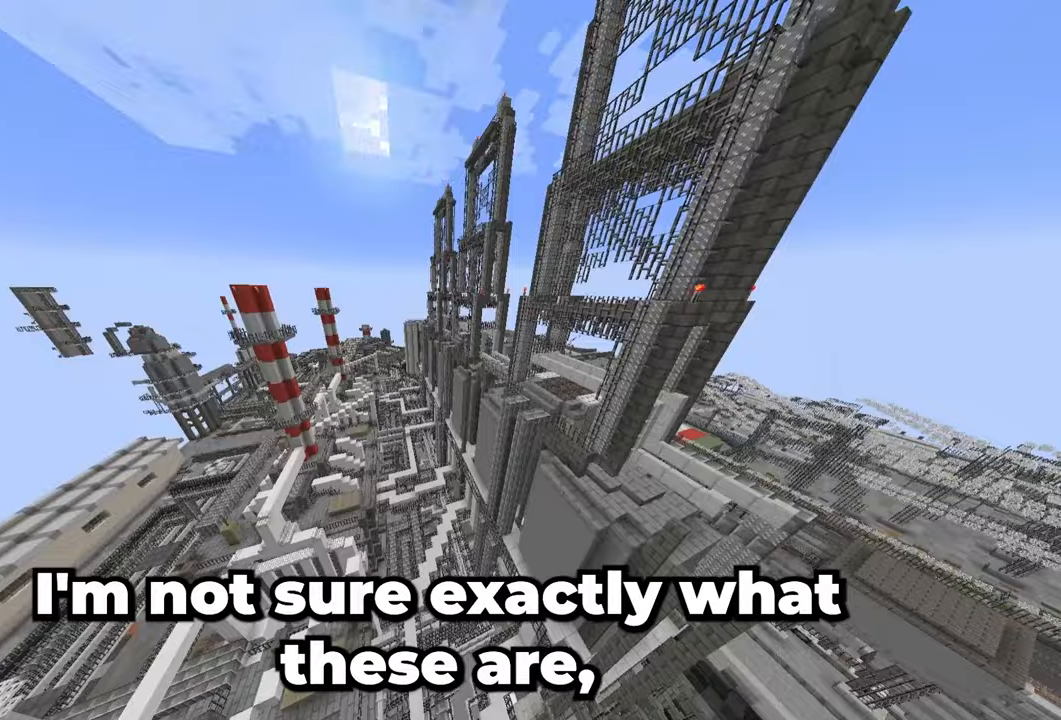
{"keys": ["a", "w"], "mouse": [], "events": []}
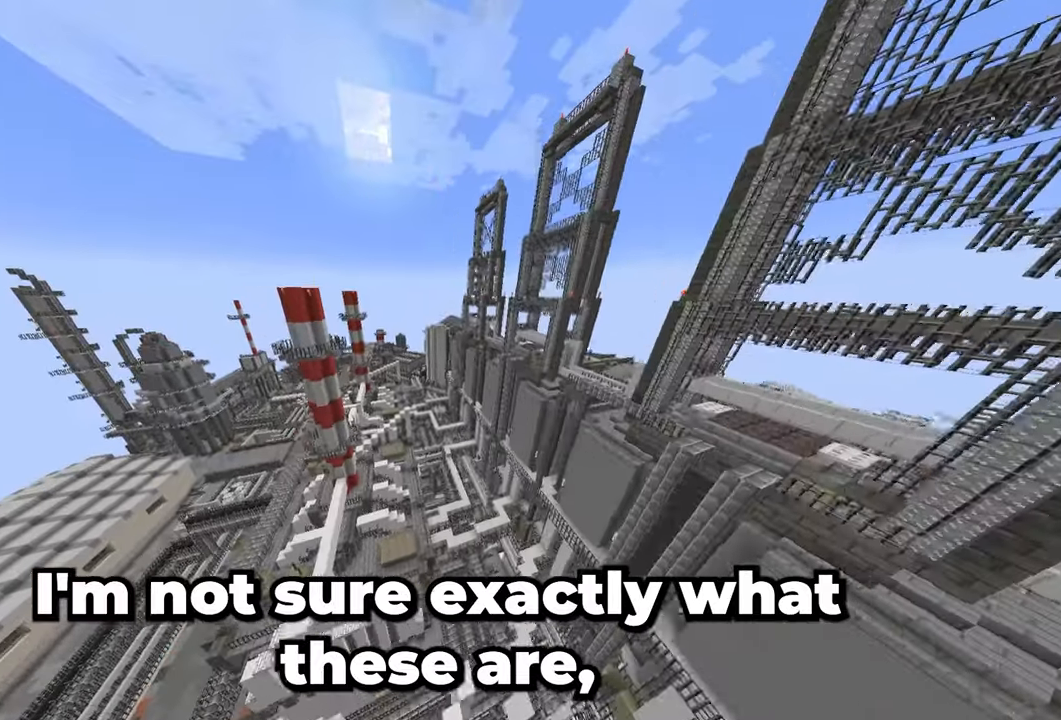
{"keys": ["a", "w"], "mouse": [], "events": []}
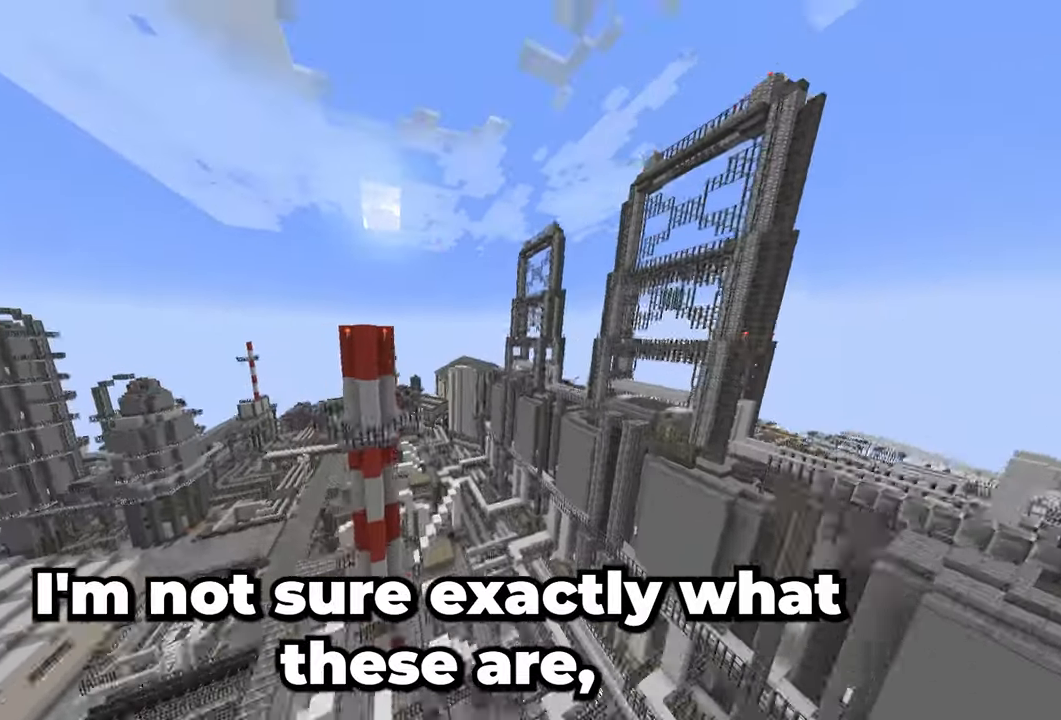
{"keys": ["a", "w"], "mouse": [], "events": []}
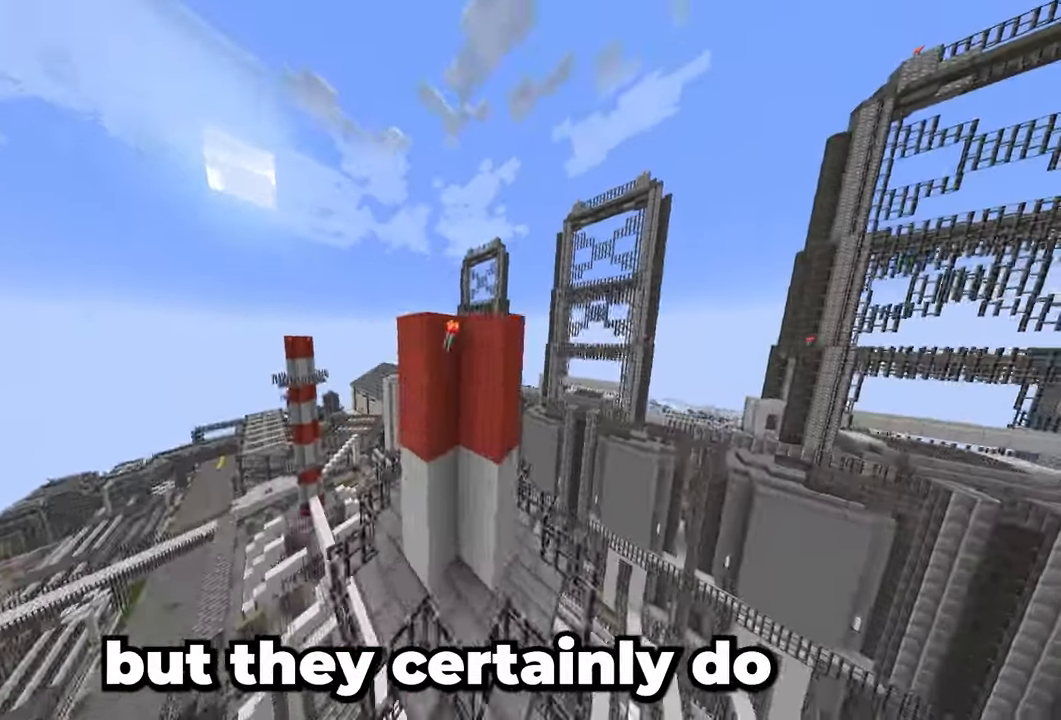
{"keys": ["a", "w"], "mouse": [], "events": []}
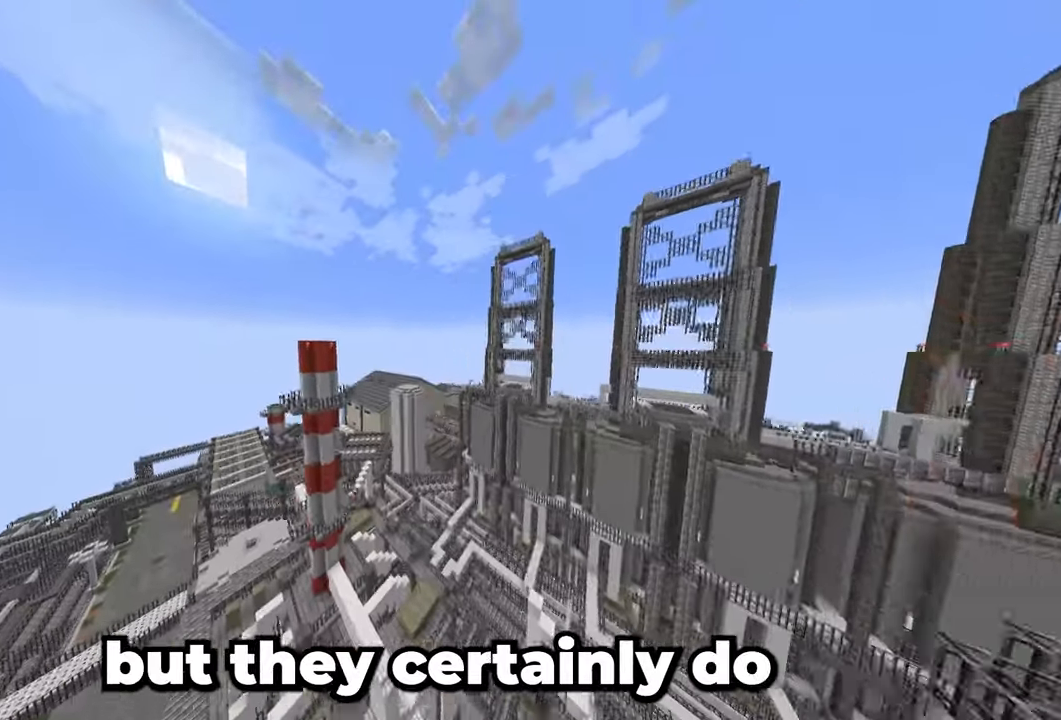
{"keys": ["a", "w"], "mouse": [], "events": []}
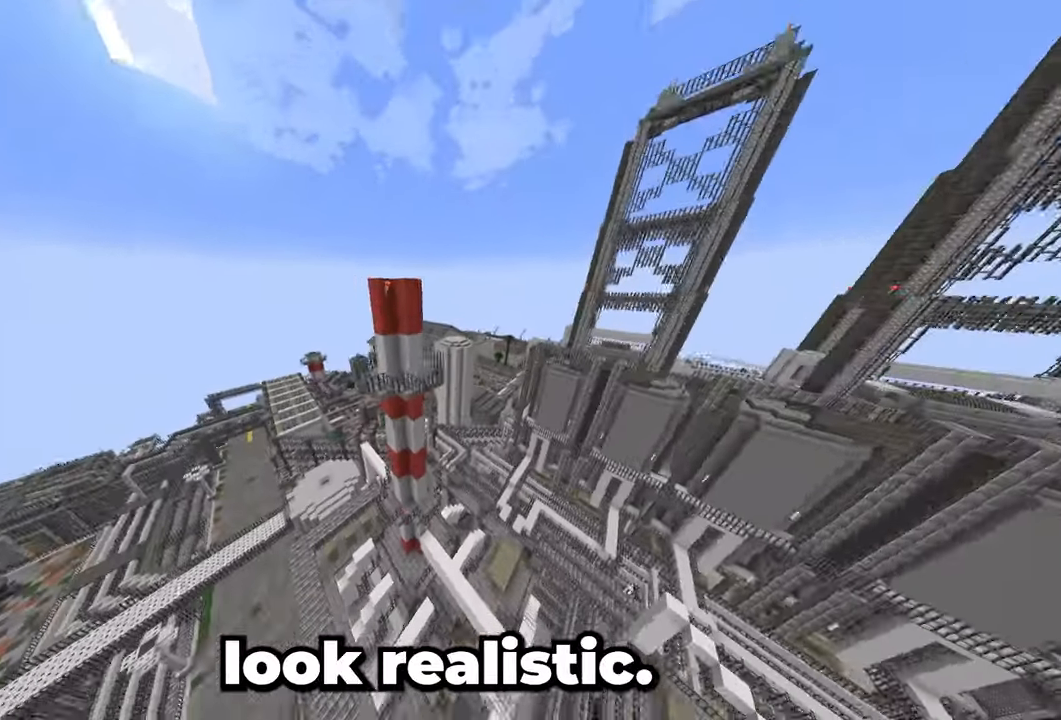
{"keys": ["a", "w"], "mouse": [], "events": []}
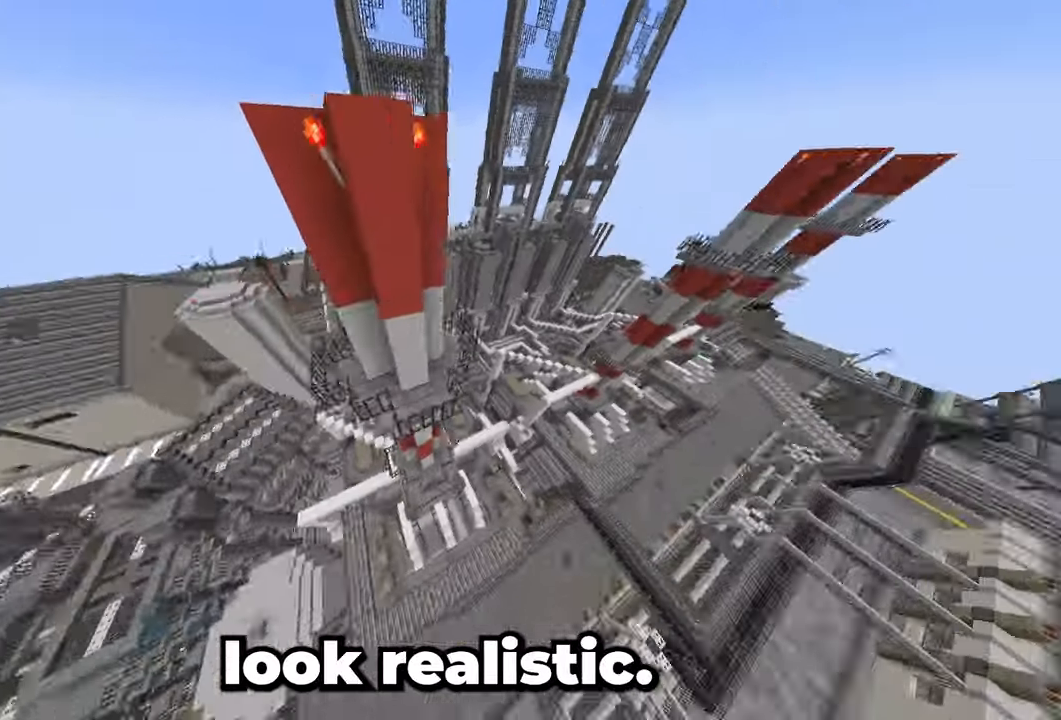
{"keys": ["a", "w"], "mouse": [], "events": []}
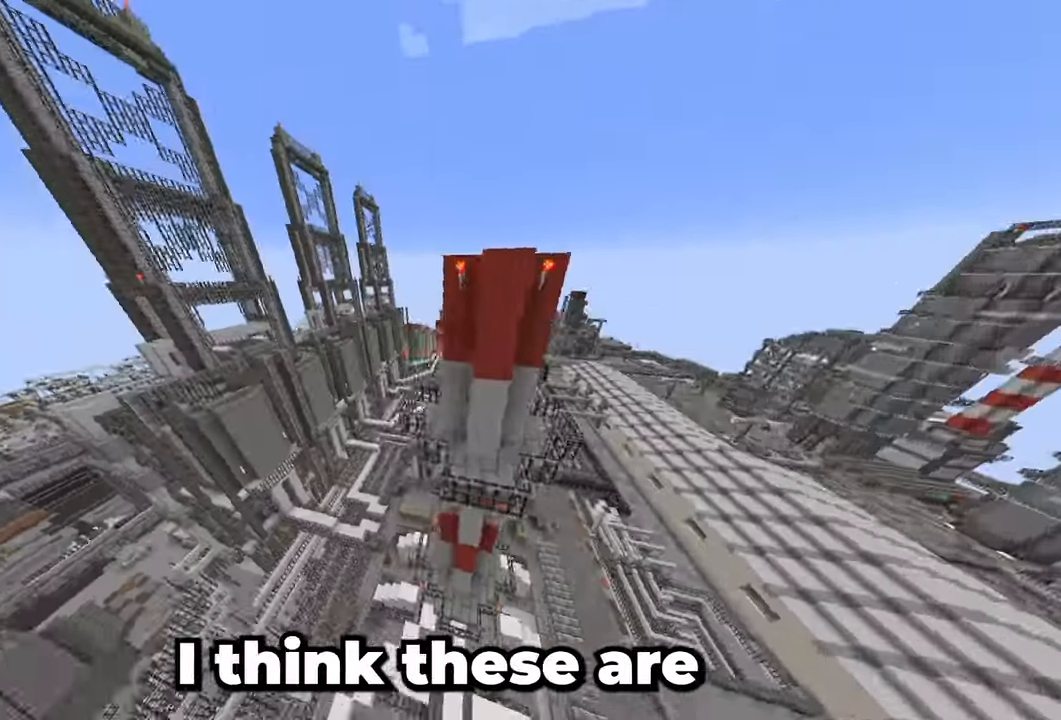
{"keys": ["a", "d", "w"], "mouse": [], "events": [[483, "d", "down"]]}
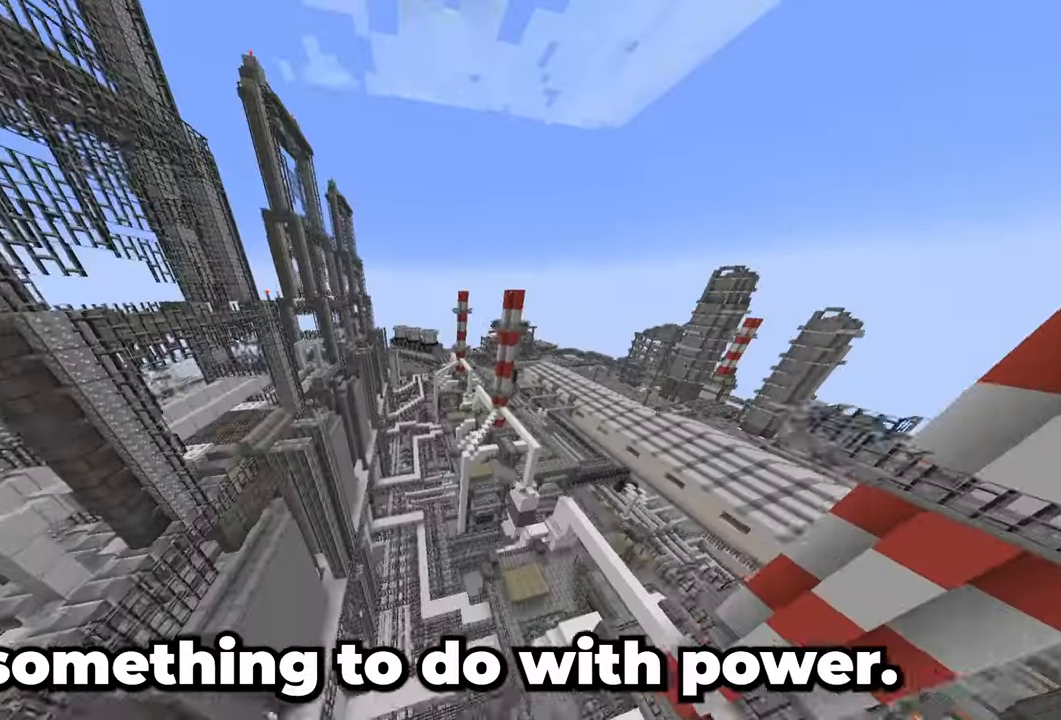
{"keys": ["d", "w"], "mouse": [], "events": [[50, "a", "up"]]}
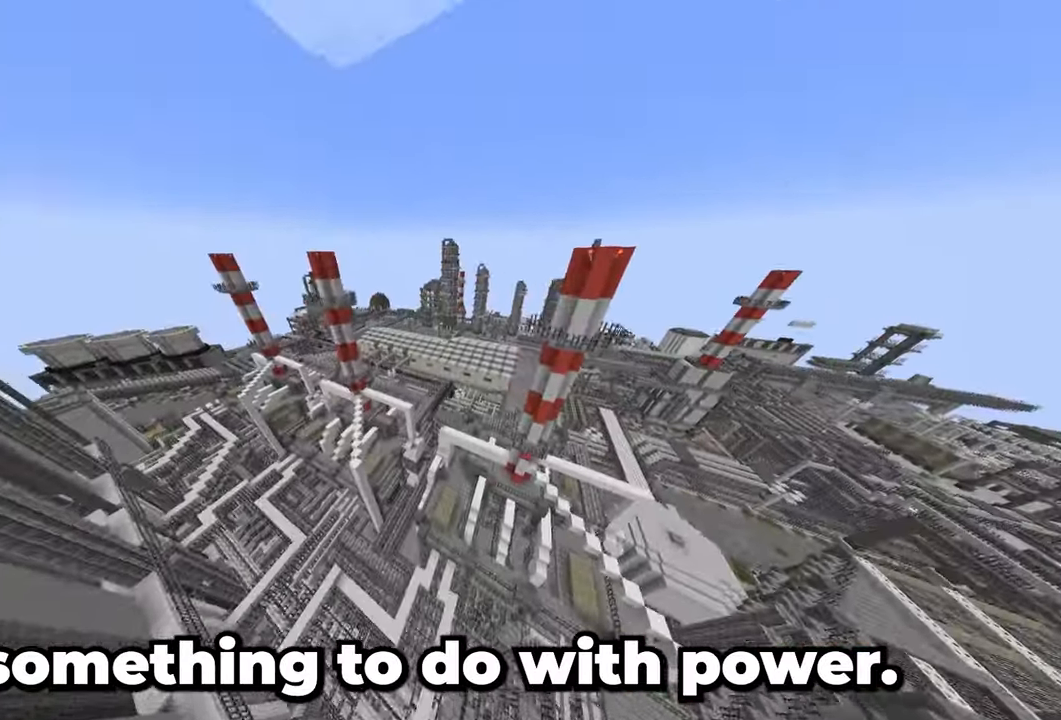
{"keys": ["w"], "mouse": [], "events": [[200, "d", "up"]]}
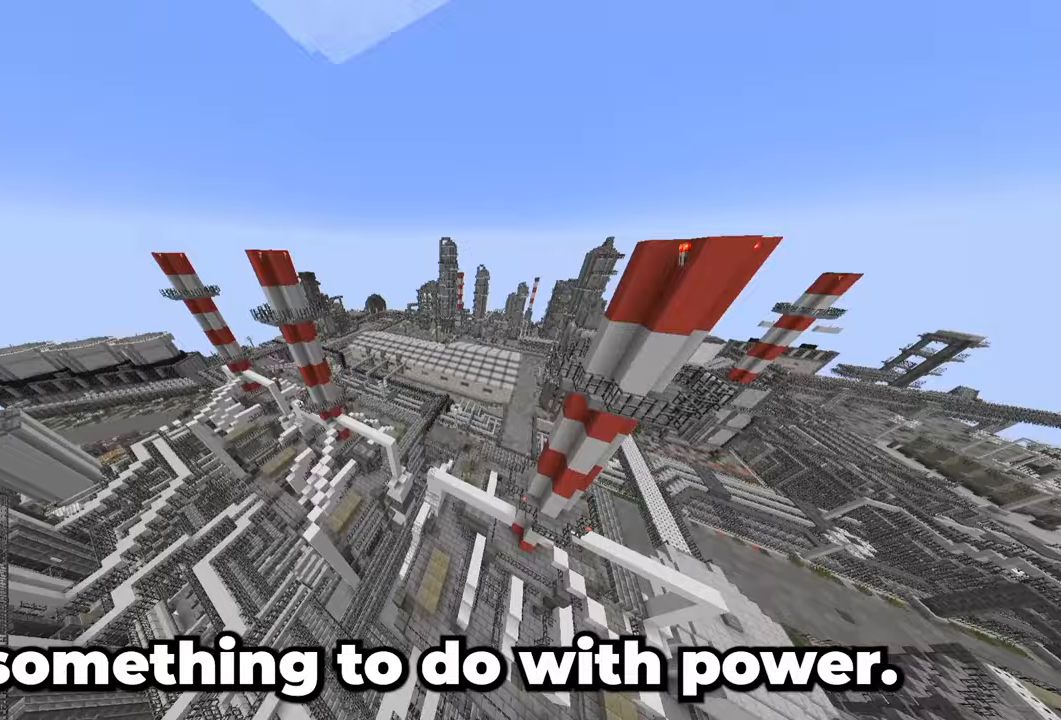
{"keys": ["w"], "mouse": [], "events": []}
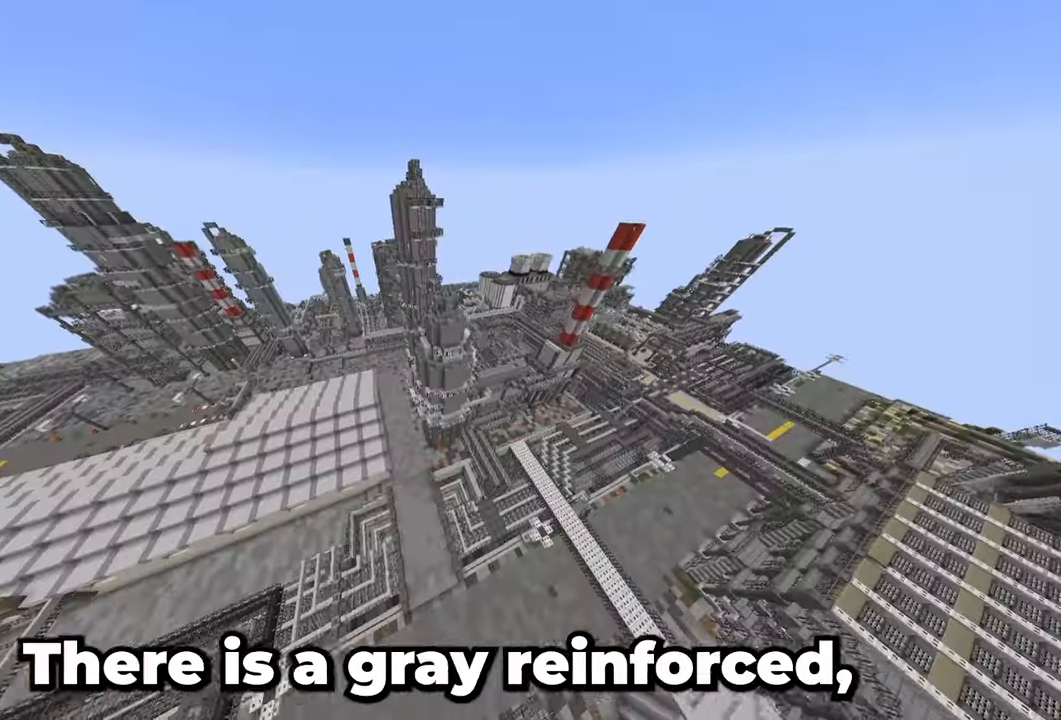
{"keys": ["d", "w"], "mouse": [], "events": [[250, "d", "down"]]}
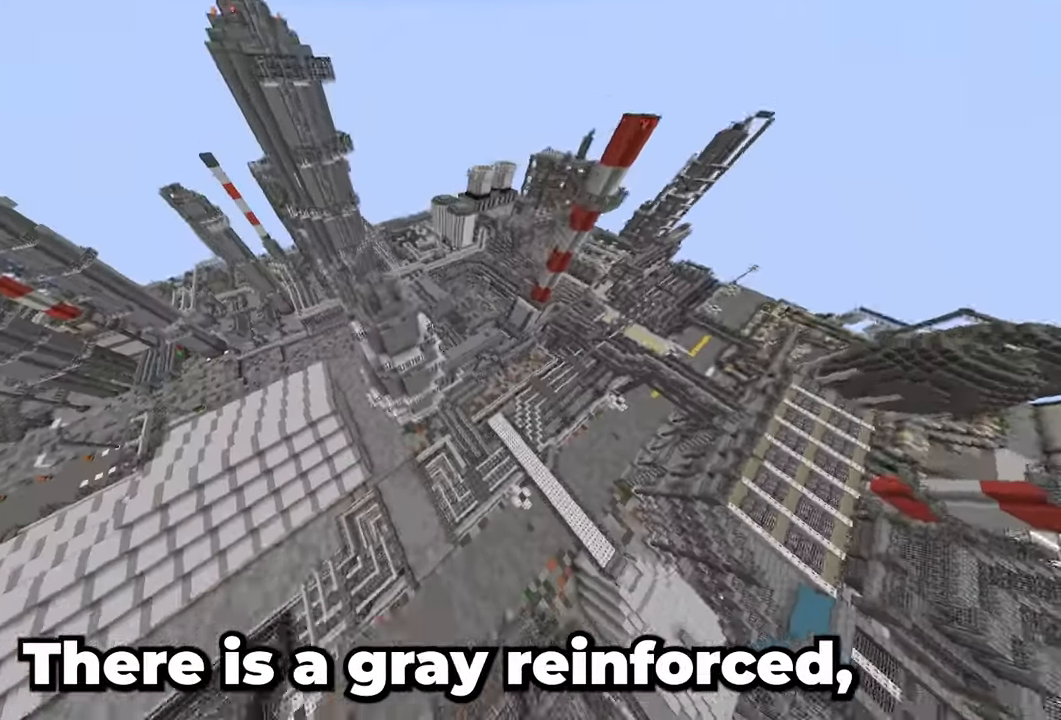
{"keys": ["w"], "mouse": [], "events": [[450, "d", "up"]]}
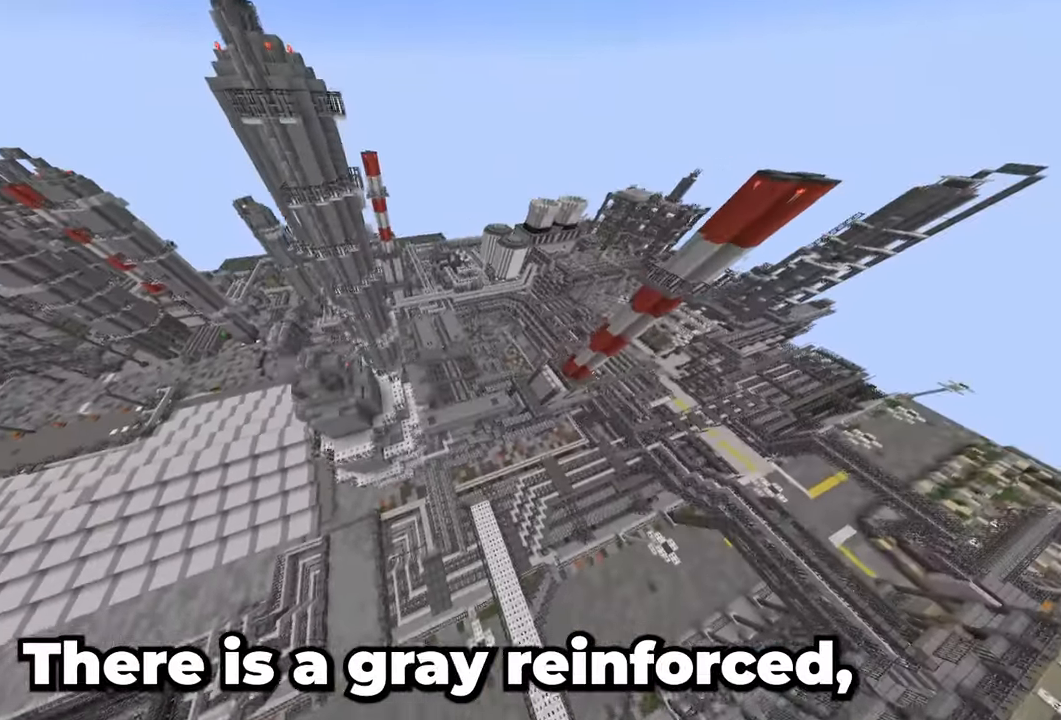
{"keys": ["d", "w"], "mouse": [], "events": [[333, "d", "down"]]}
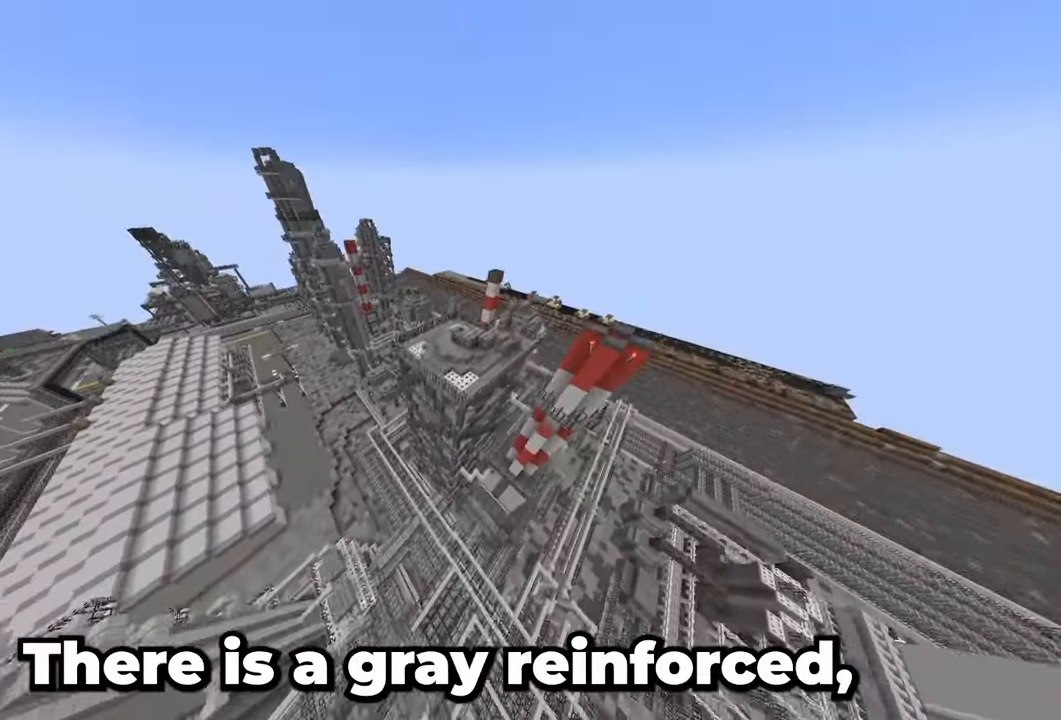
{"keys": ["w"], "mouse": [], "events": [[100, "d", "up"]]}
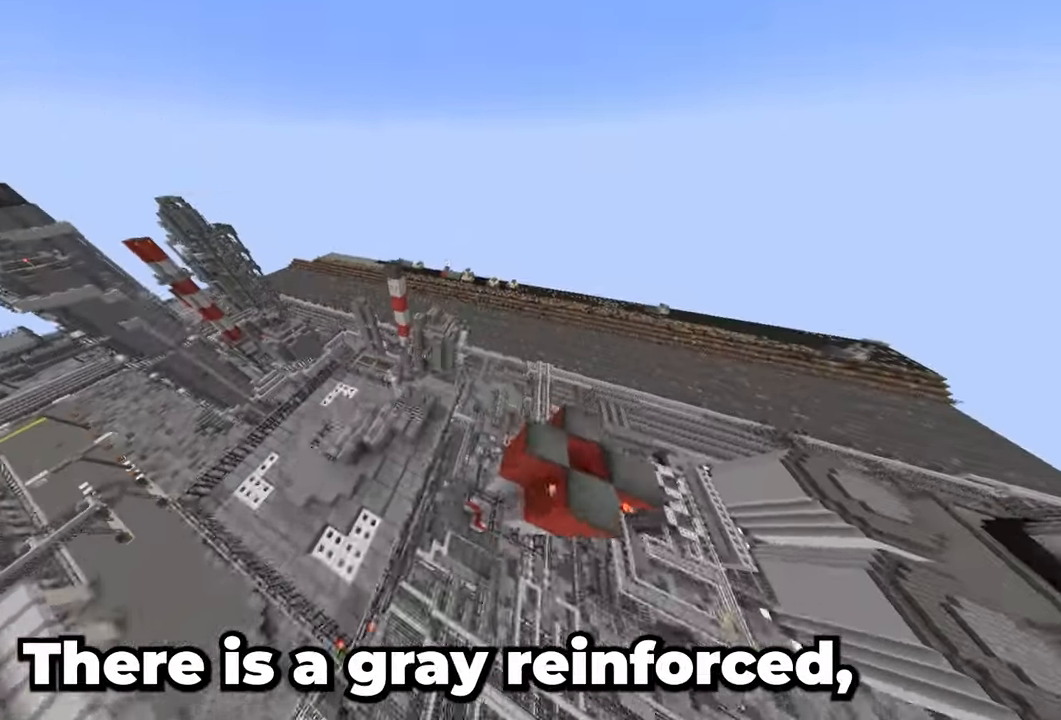
{"keys": ["d", "w"], "mouse": [], "events": [[433, "a", "down"], [483, "a", "up"], [483, "d", "down"]]}
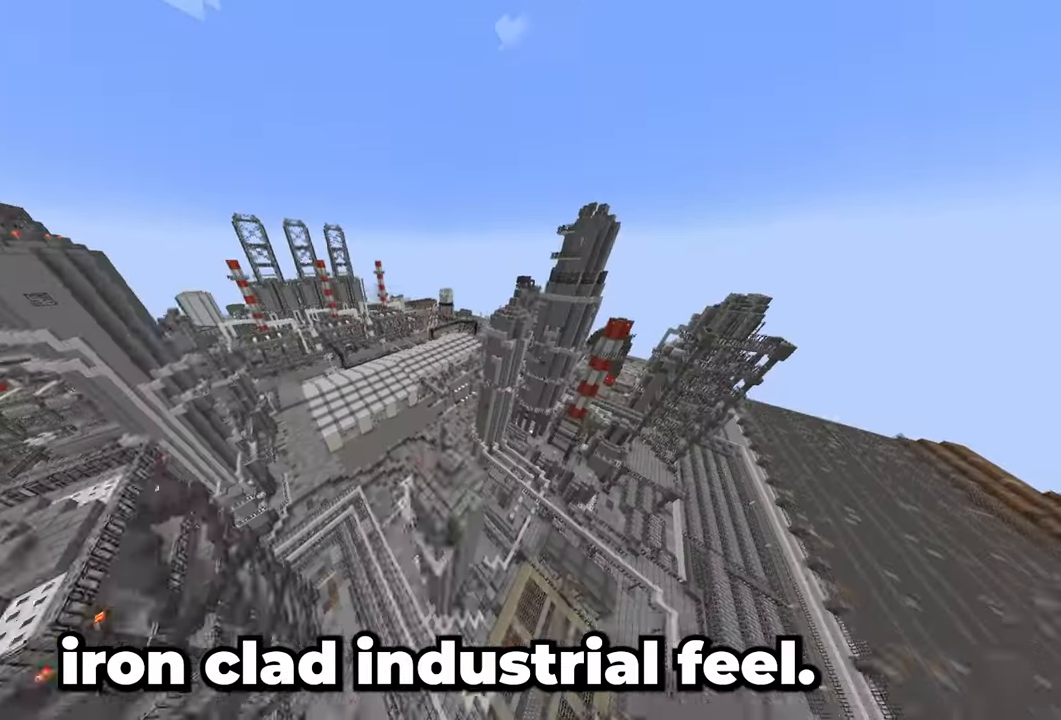
{"keys": ["d", "w"], "mouse": [], "events": []}
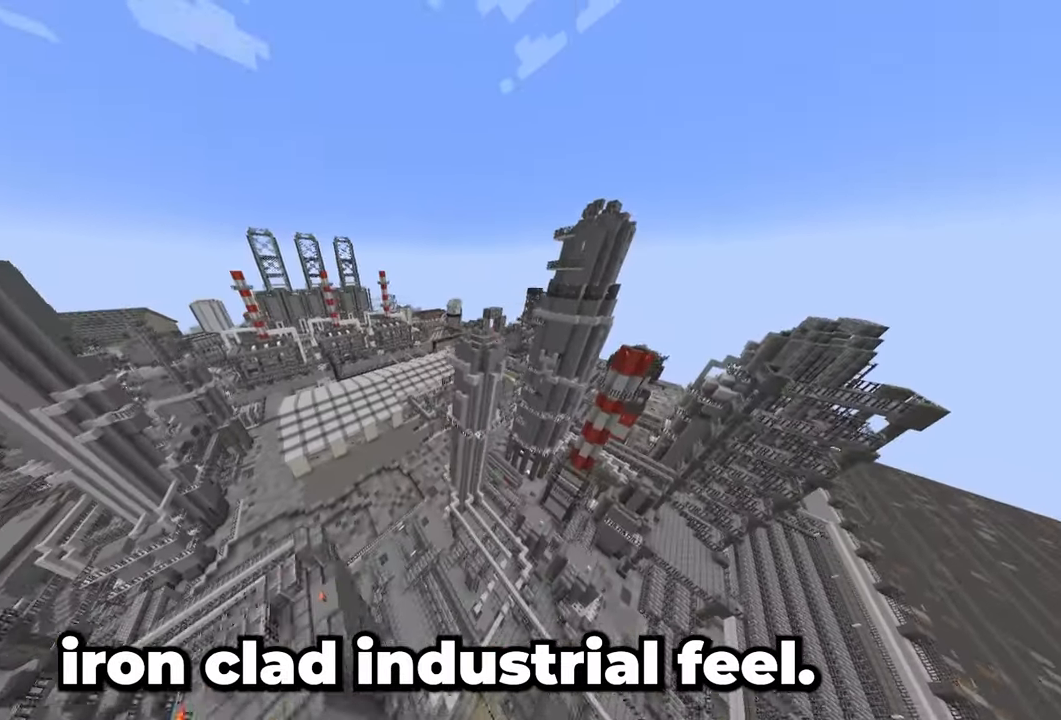
{"keys": ["d", "w"], "mouse": [], "events": []}